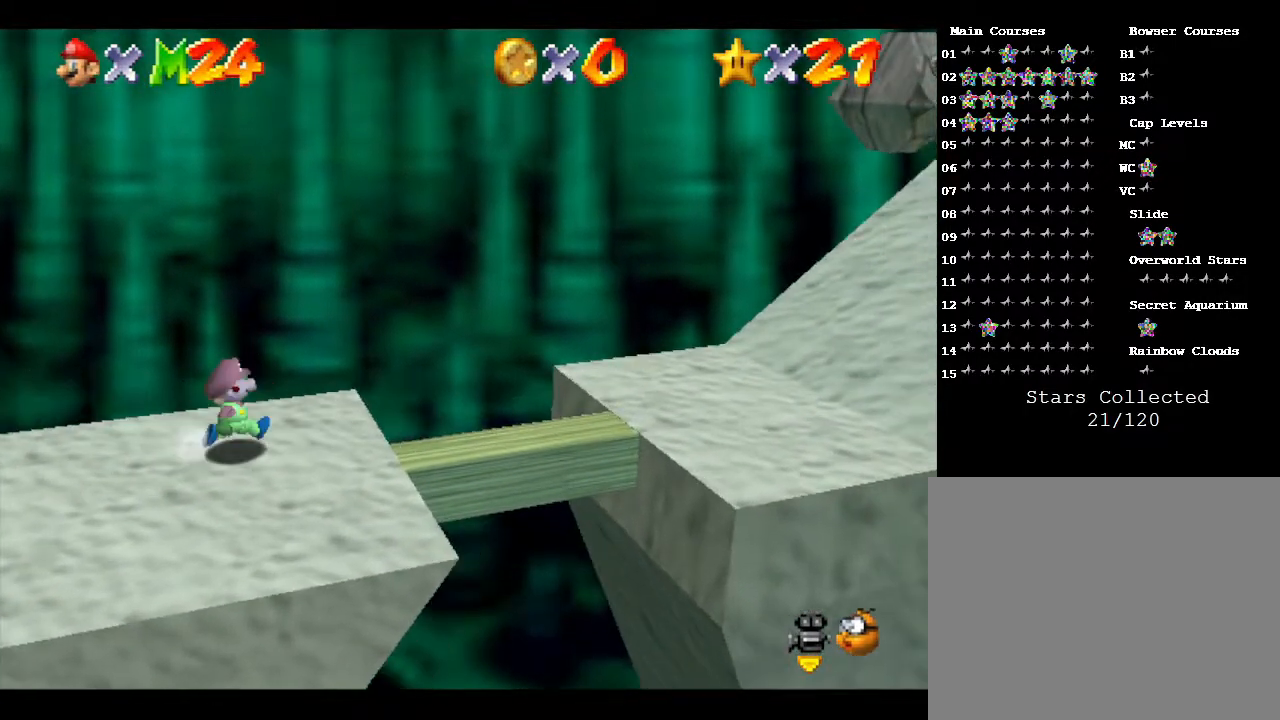
Gameplay with a controller (Nintendo layout); each line is a JSON object with the inputs held at the frame after it. "events" lists button and stick changes between this image and that frame as [ms after this image, input, new state], when the widget could be followed in between. Not read: L3 R3.
{"buttons": ["A"], "left_stick": "down-right", "events": [[200, "A", "down"]]}
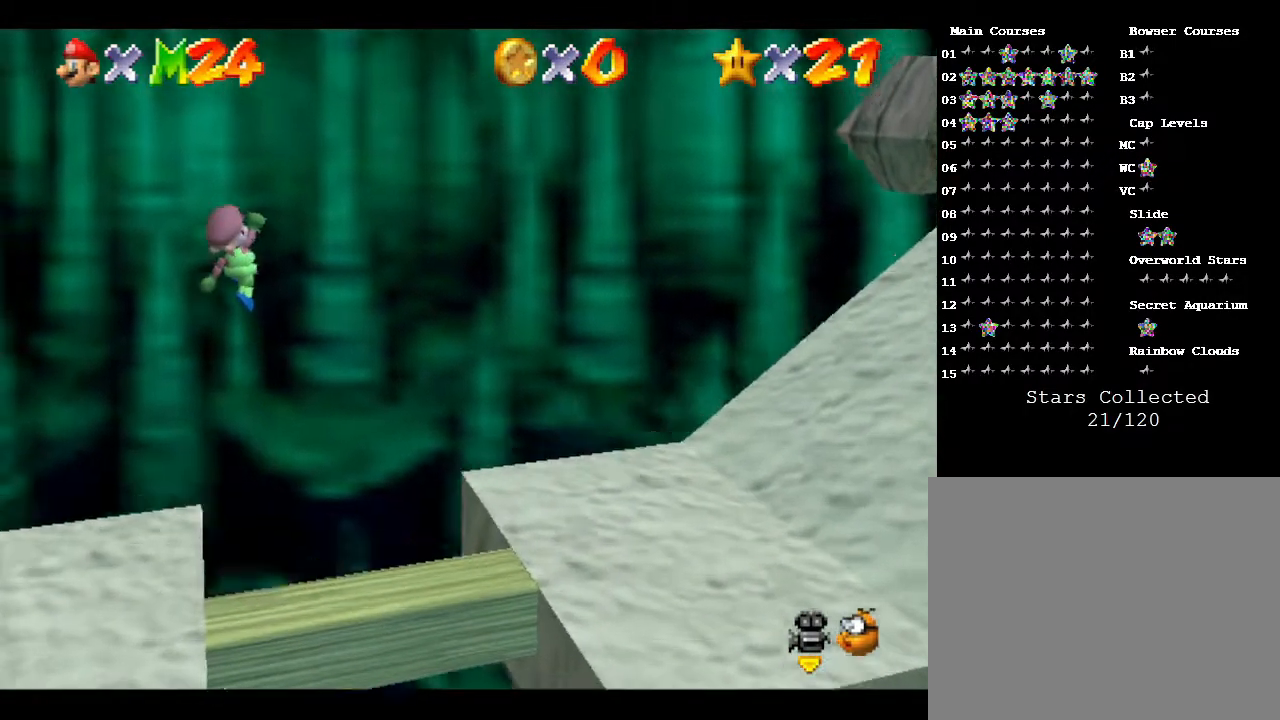
{"buttons": ["A"], "left_stick": "down-right", "events": []}
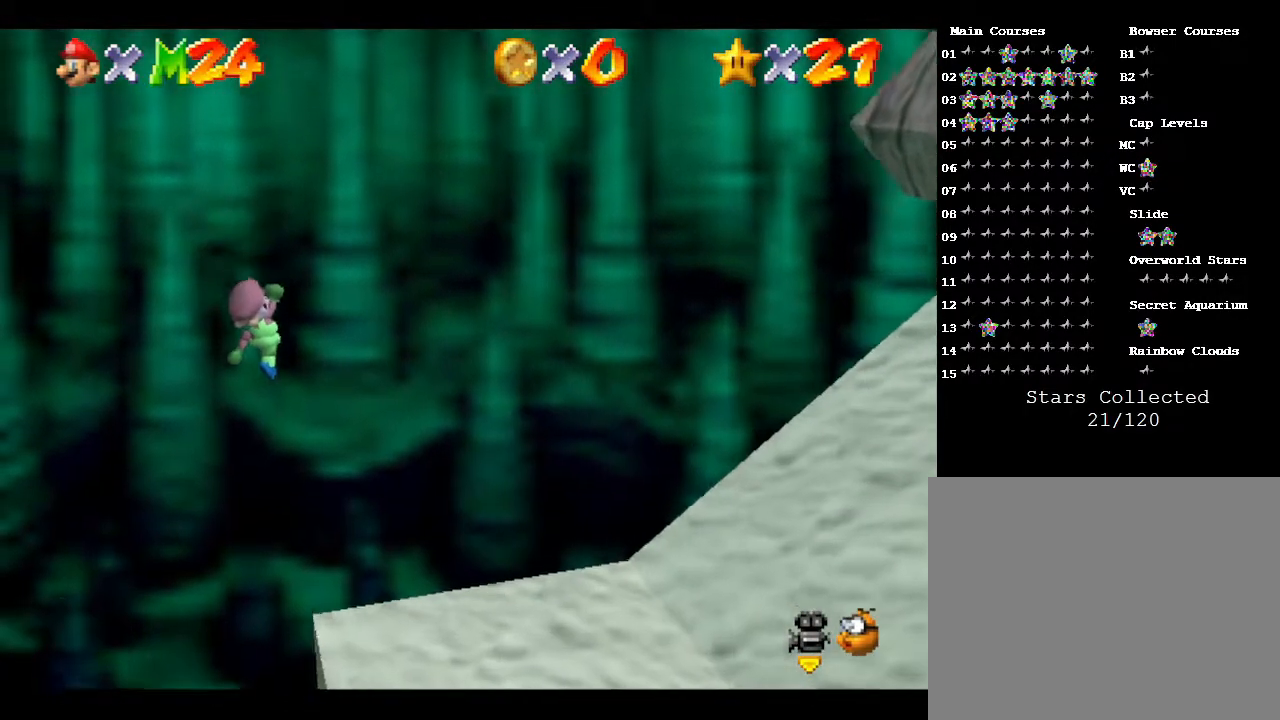
{"buttons": [], "left_stick": "down", "events": [[200, "left_stick", "down"], [417, "A", "up"]]}
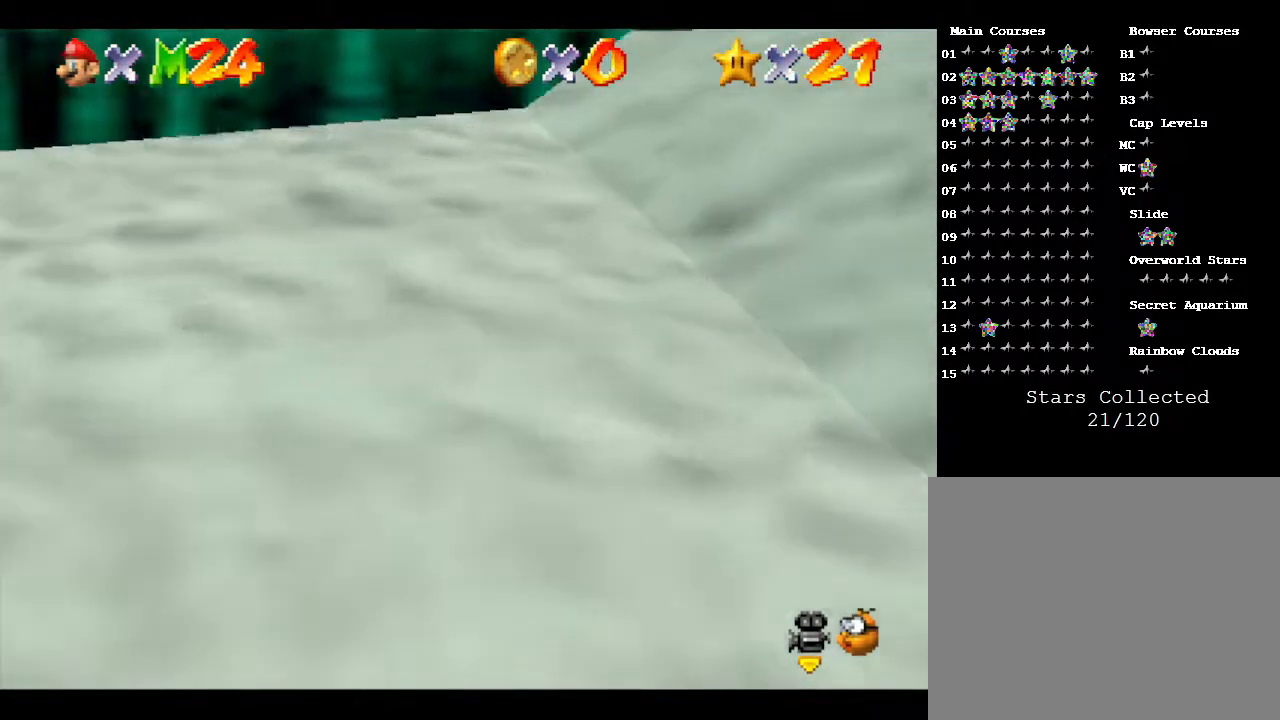
{"buttons": [], "left_stick": "down-left", "events": [[50, "A", "down"], [67, "A", "up"], [100, "left_stick", "down-left"]]}
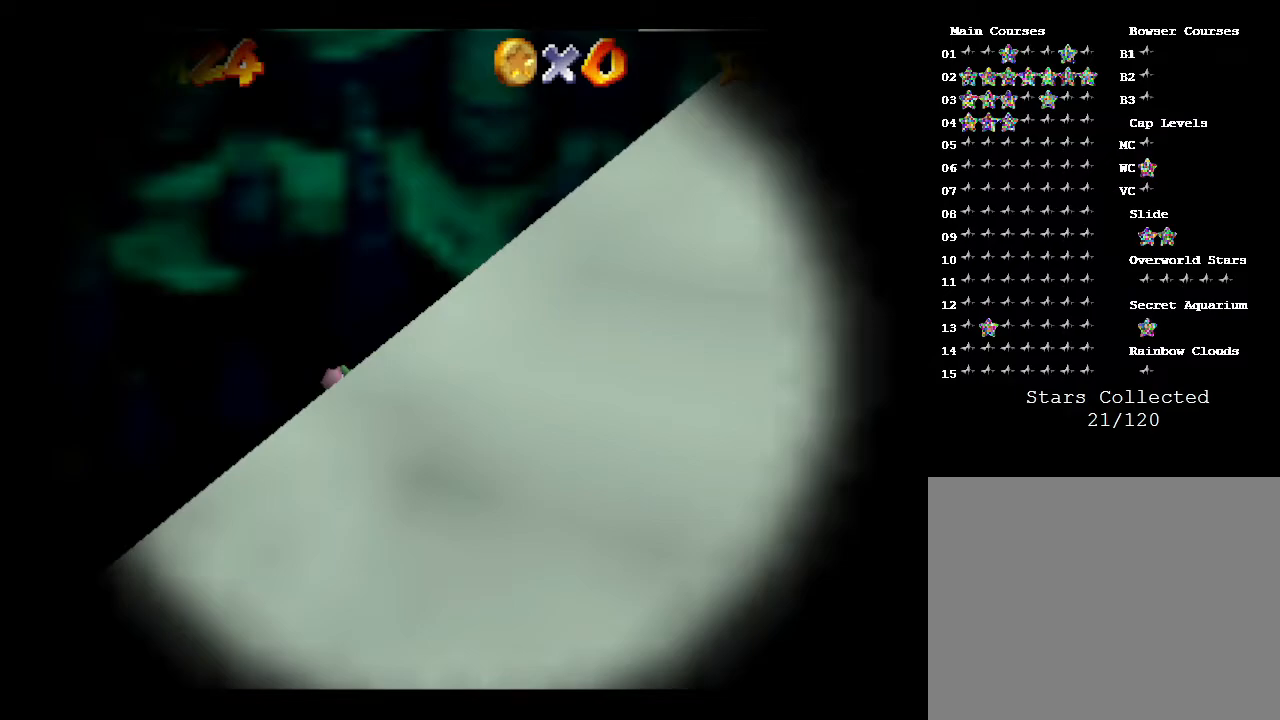
{"buttons": [], "left_stick": "down-left", "events": []}
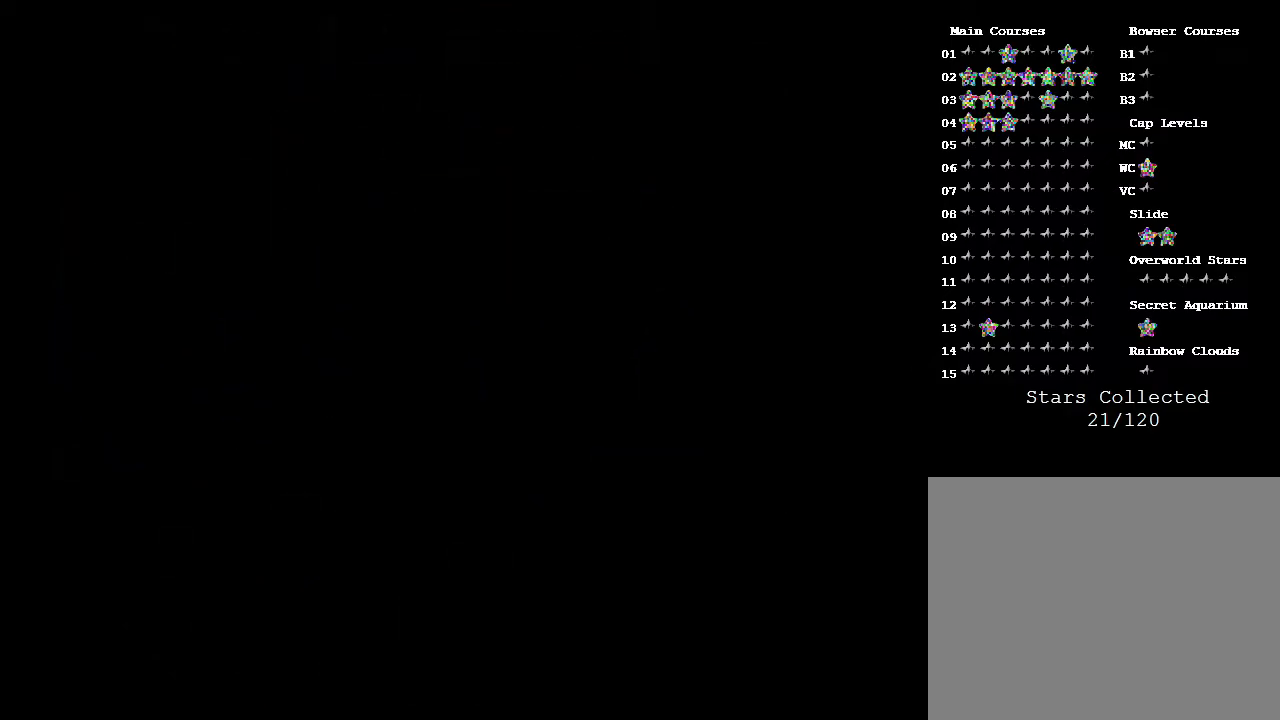
{"buttons": [], "left_stick": "center", "events": [[483, "left_stick", "center"]]}
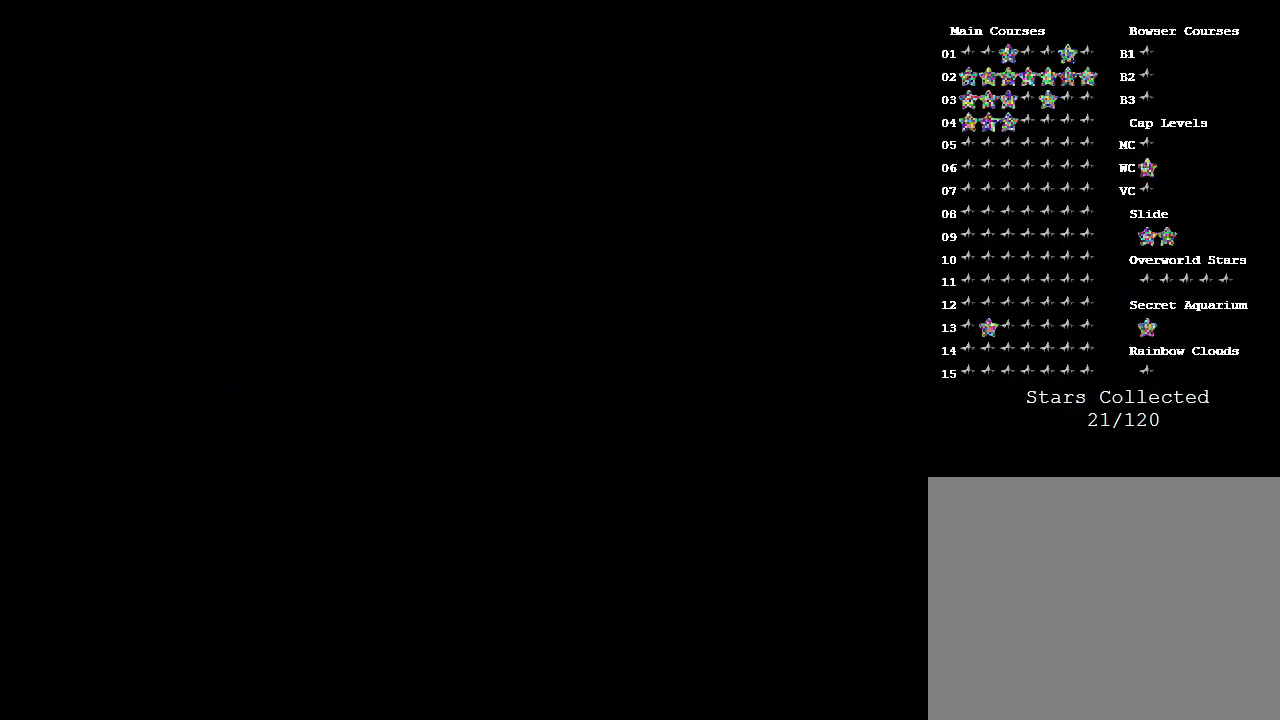
{"buttons": [], "left_stick": "center", "events": []}
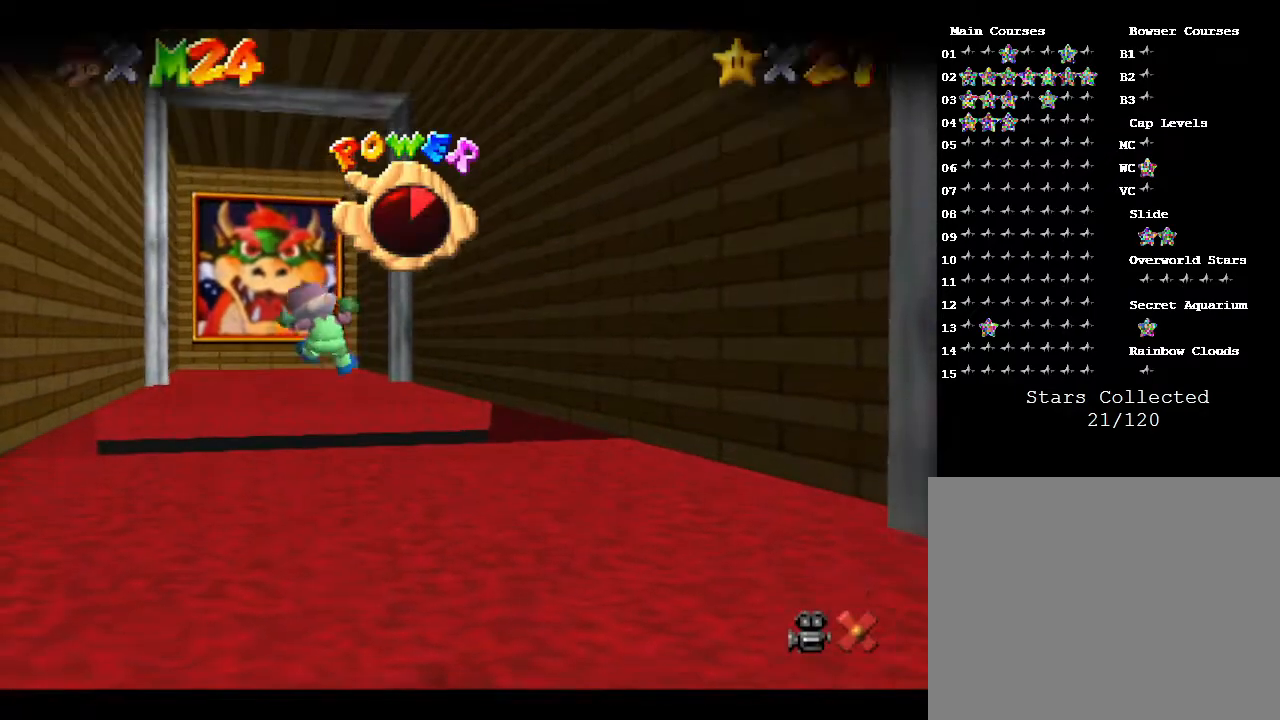
{"buttons": [], "left_stick": "center", "events": []}
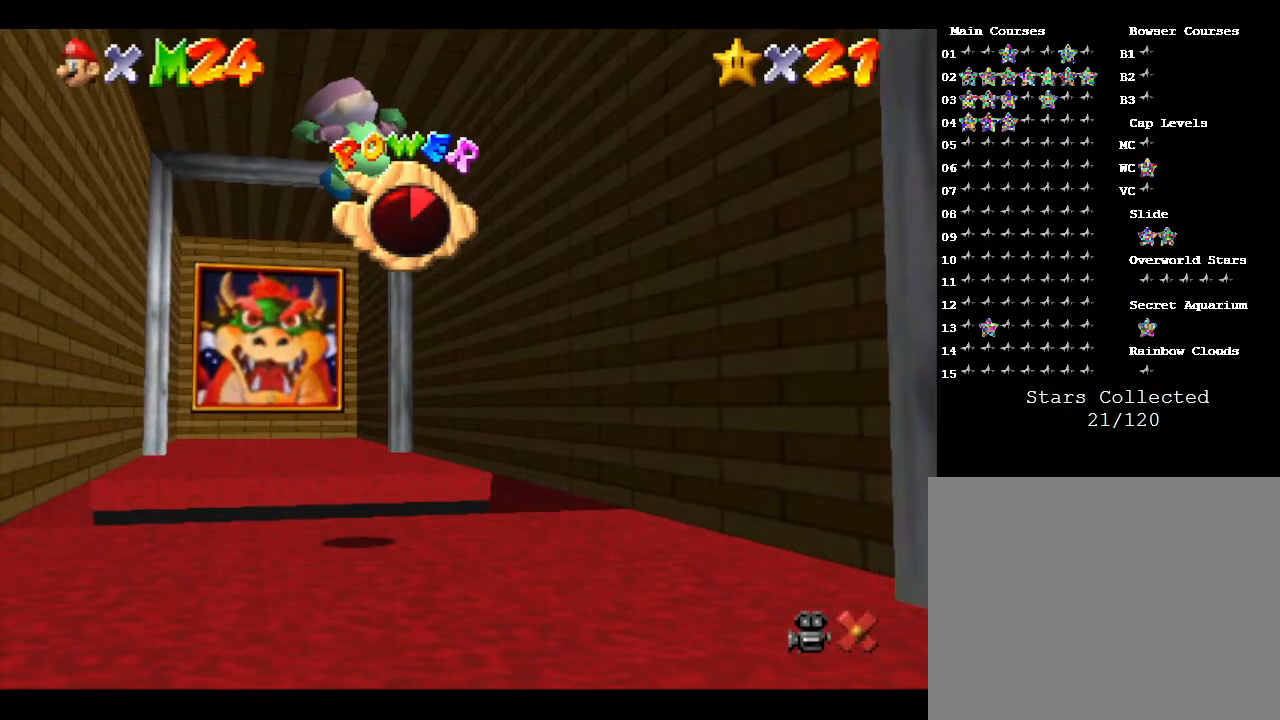
{"buttons": [], "left_stick": "down", "events": [[33, "left_stick", "up"], [400, "left_stick", "left"], [483, "left_stick", "down"]]}
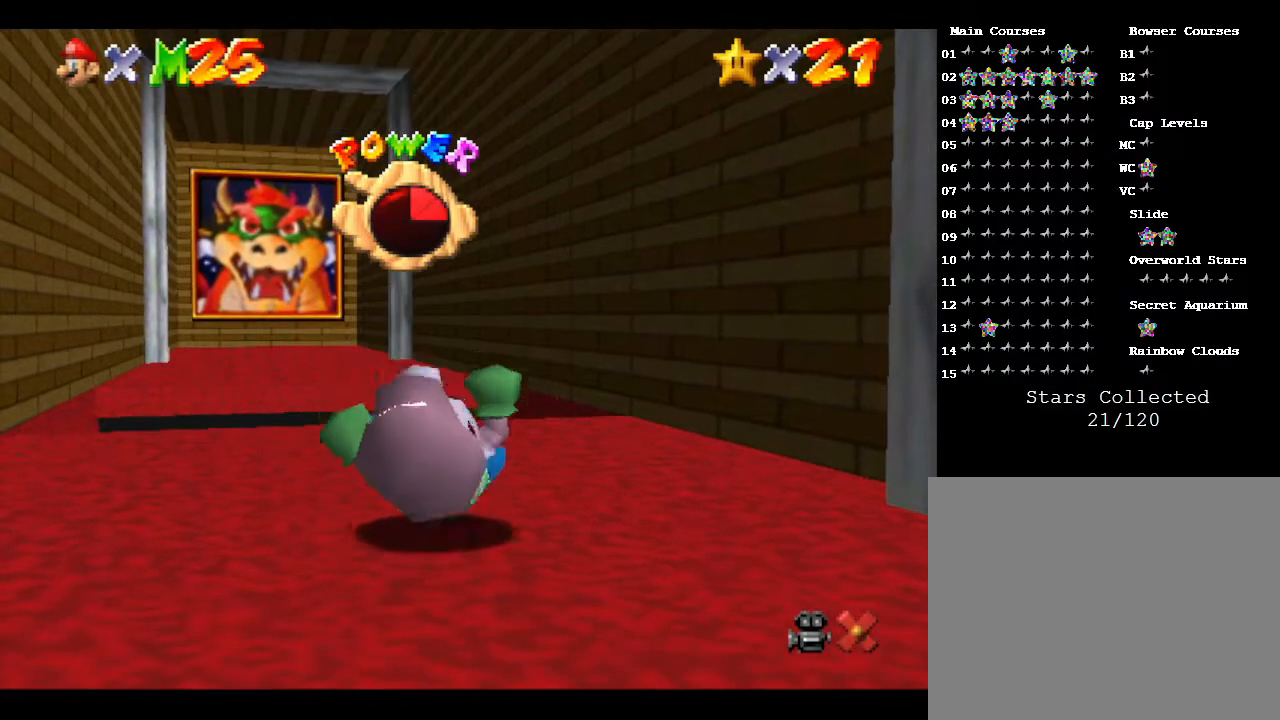
{"buttons": [], "left_stick": "up", "events": [[83, "left_stick", "center"], [233, "left_stick", "up"]]}
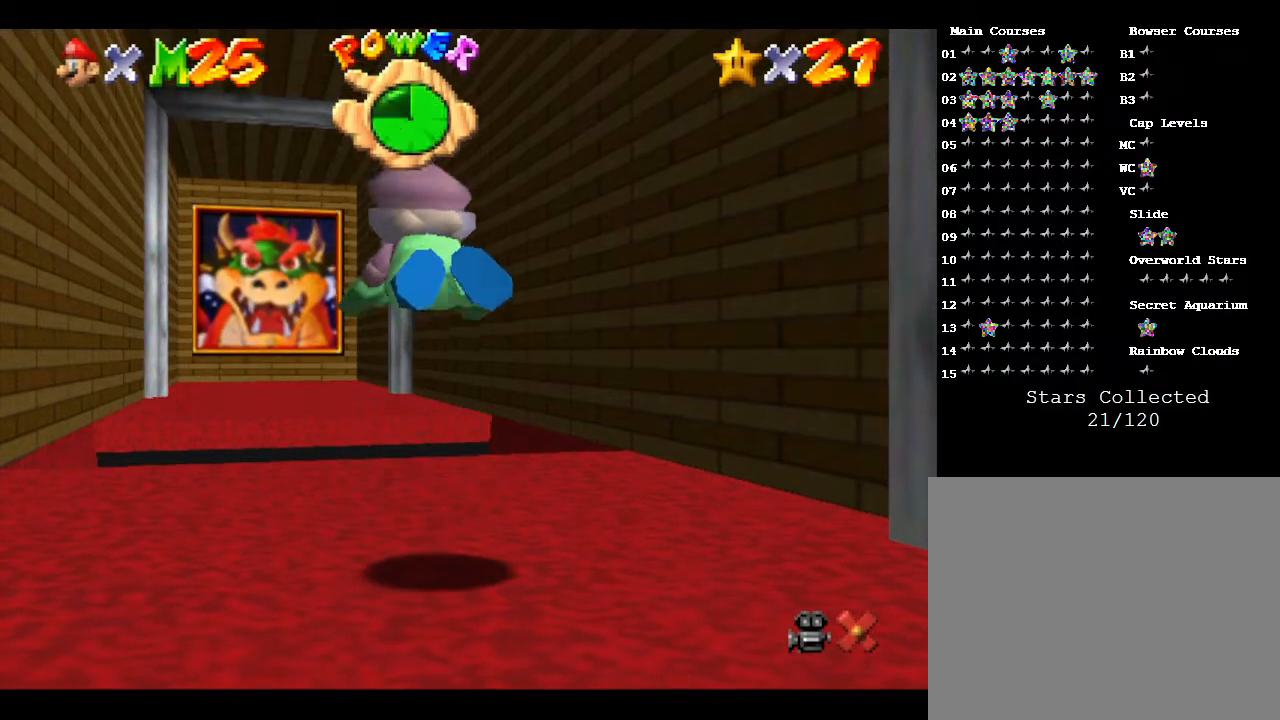
{"buttons": ["A"], "left_stick": "up", "events": [[117, "left_stick", "up-left"], [283, "A", "down"], [317, "left_stick", "center"], [483, "left_stick", "up"]]}
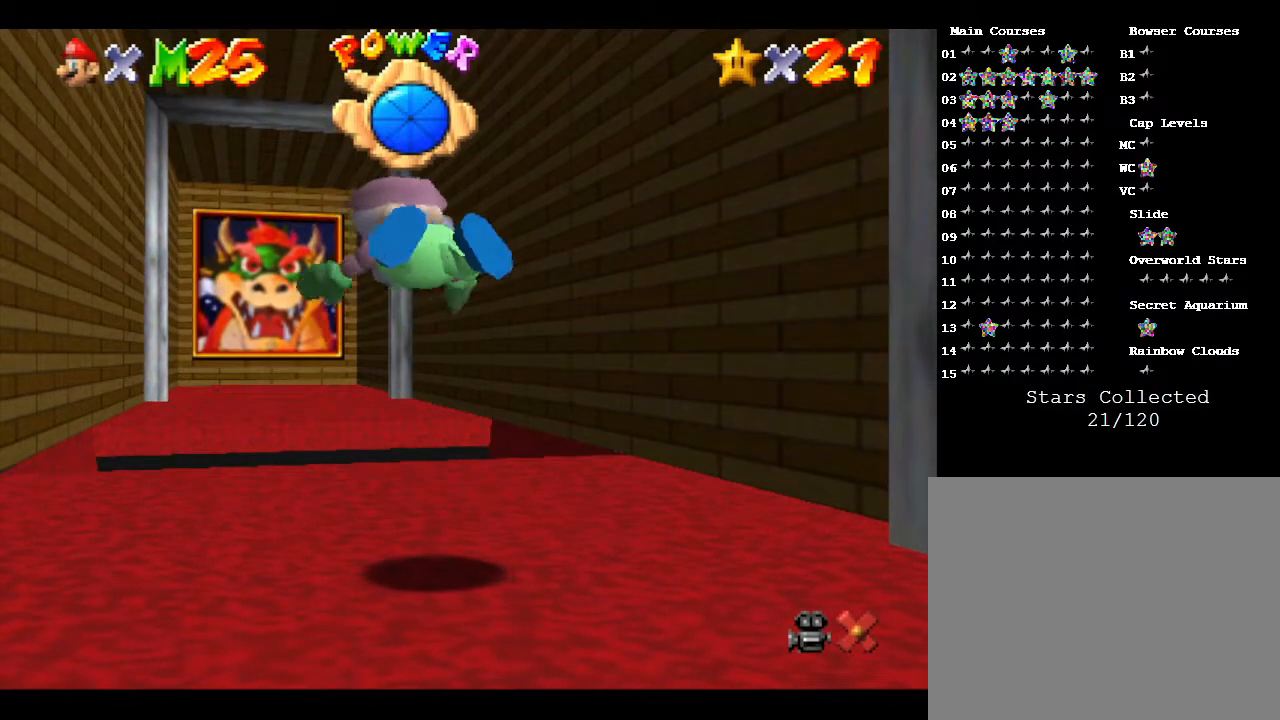
{"buttons": [], "left_stick": "down", "events": [[133, "A", "up"], [133, "left_stick", "down-right"], [317, "left_stick", "down"]]}
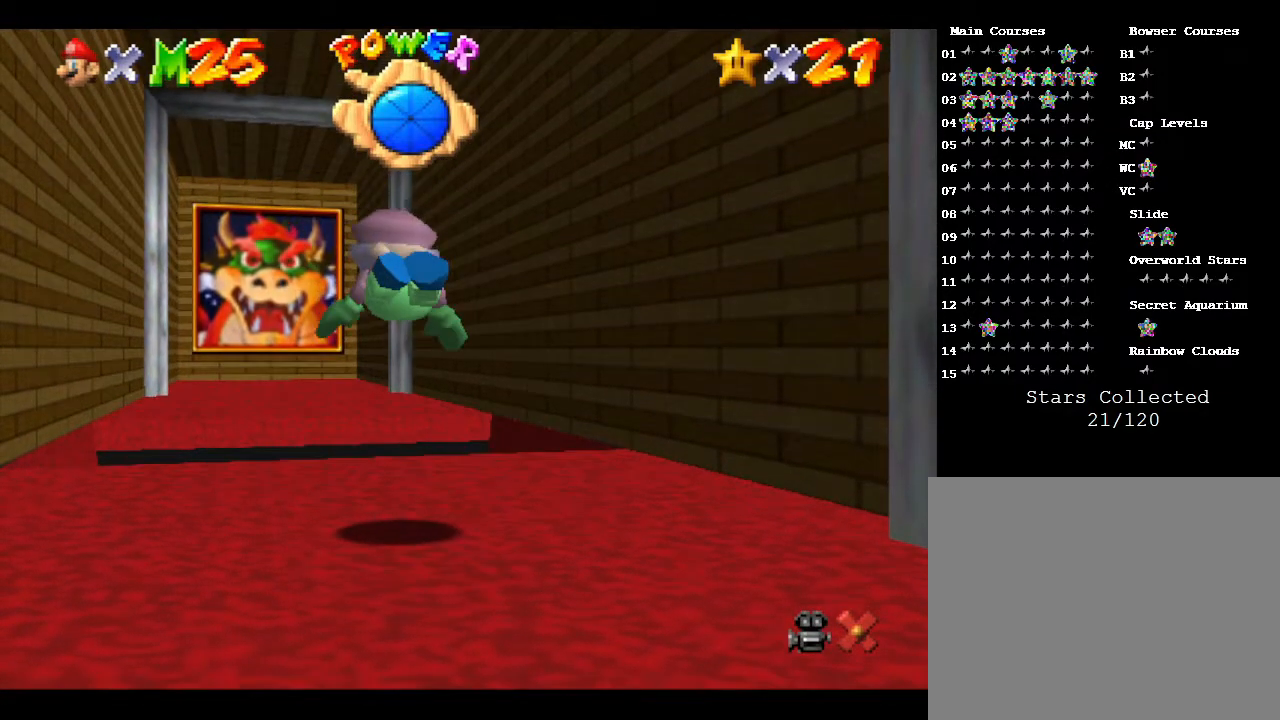
{"buttons": [], "left_stick": "down", "events": [[133, "A", "down"], [467, "A", "up"]]}
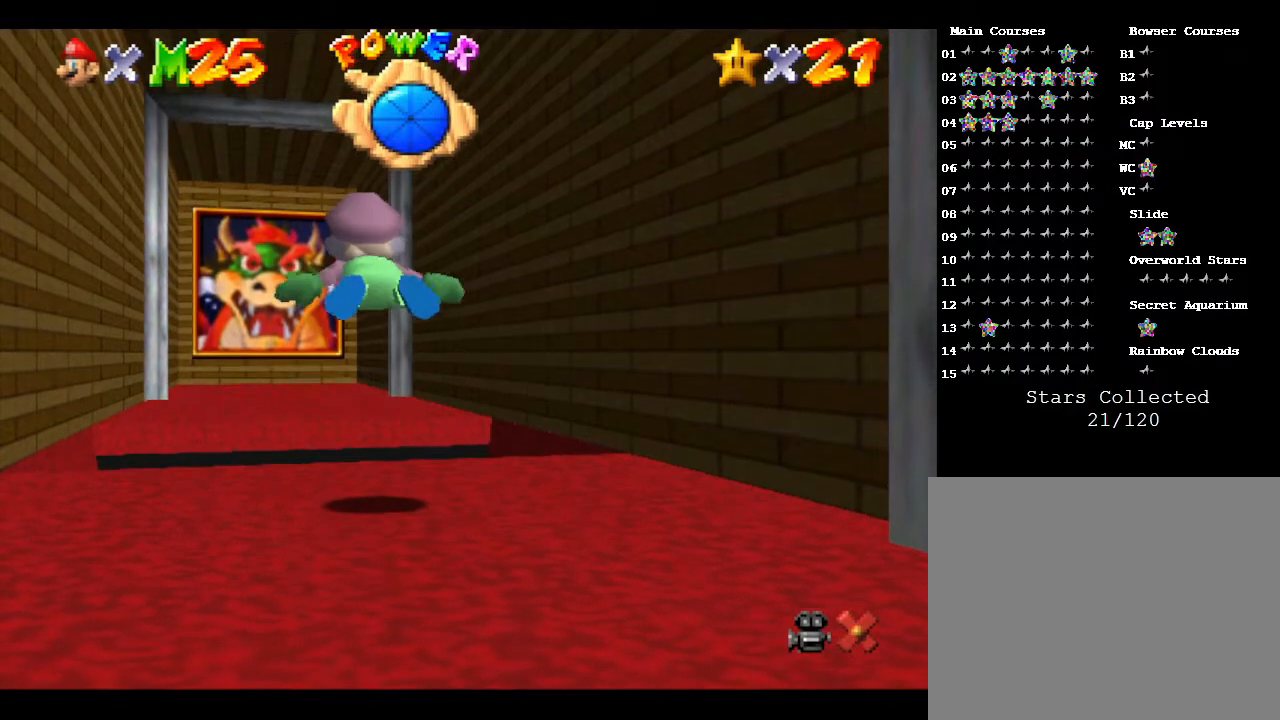
{"buttons": ["A"], "left_stick": "down", "events": [[217, "A", "down"]]}
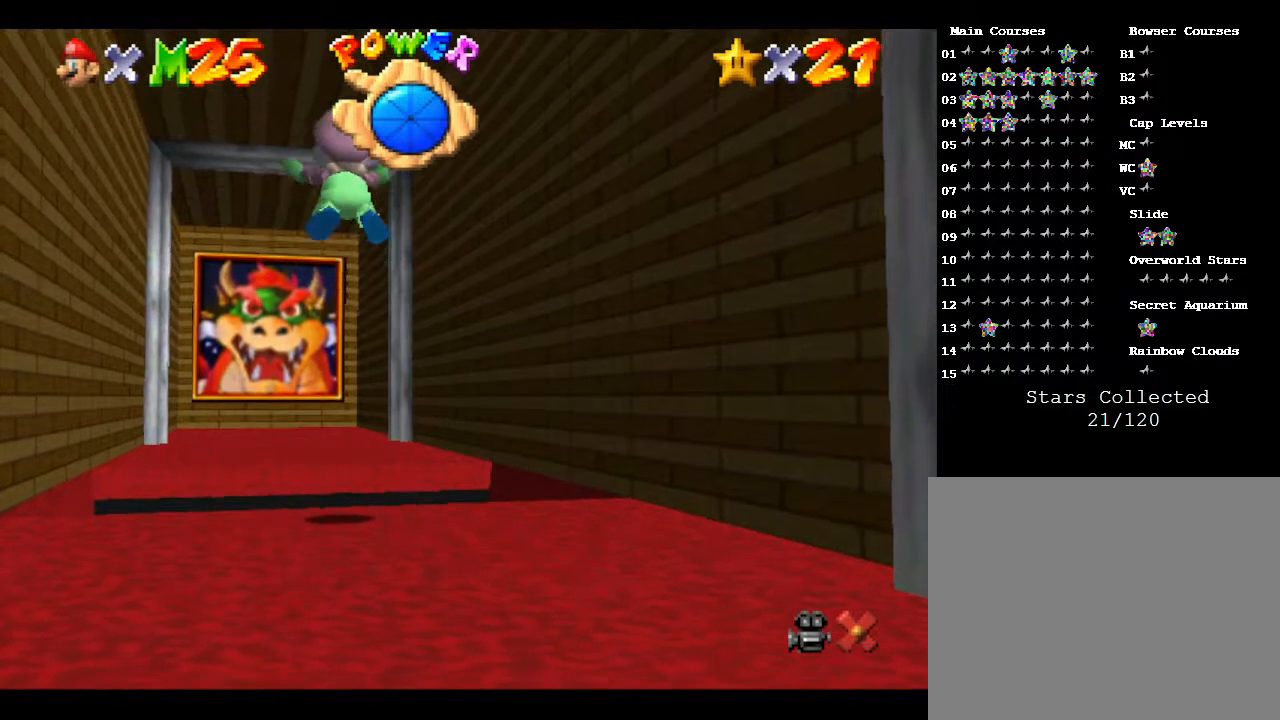
{"buttons": ["A"], "left_stick": "down", "events": [[50, "A", "up"], [450, "A", "down"]]}
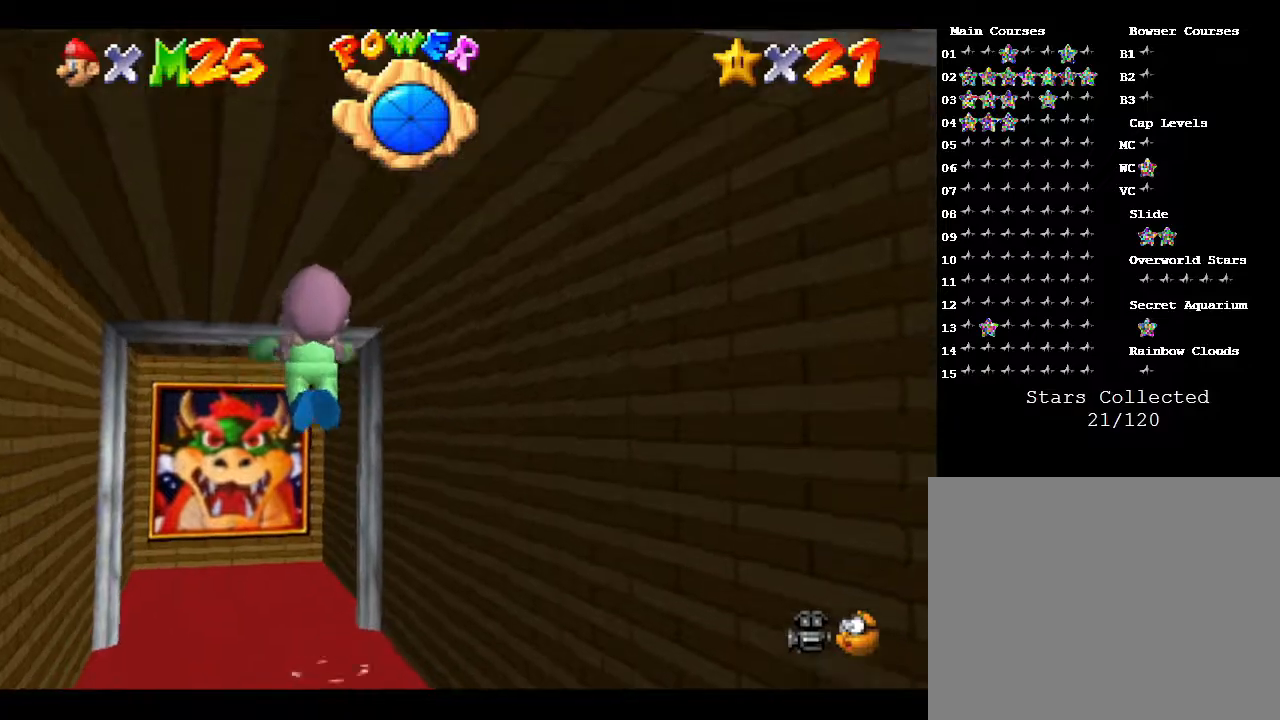
{"buttons": [], "left_stick": "down", "events": [[133, "A", "up"]]}
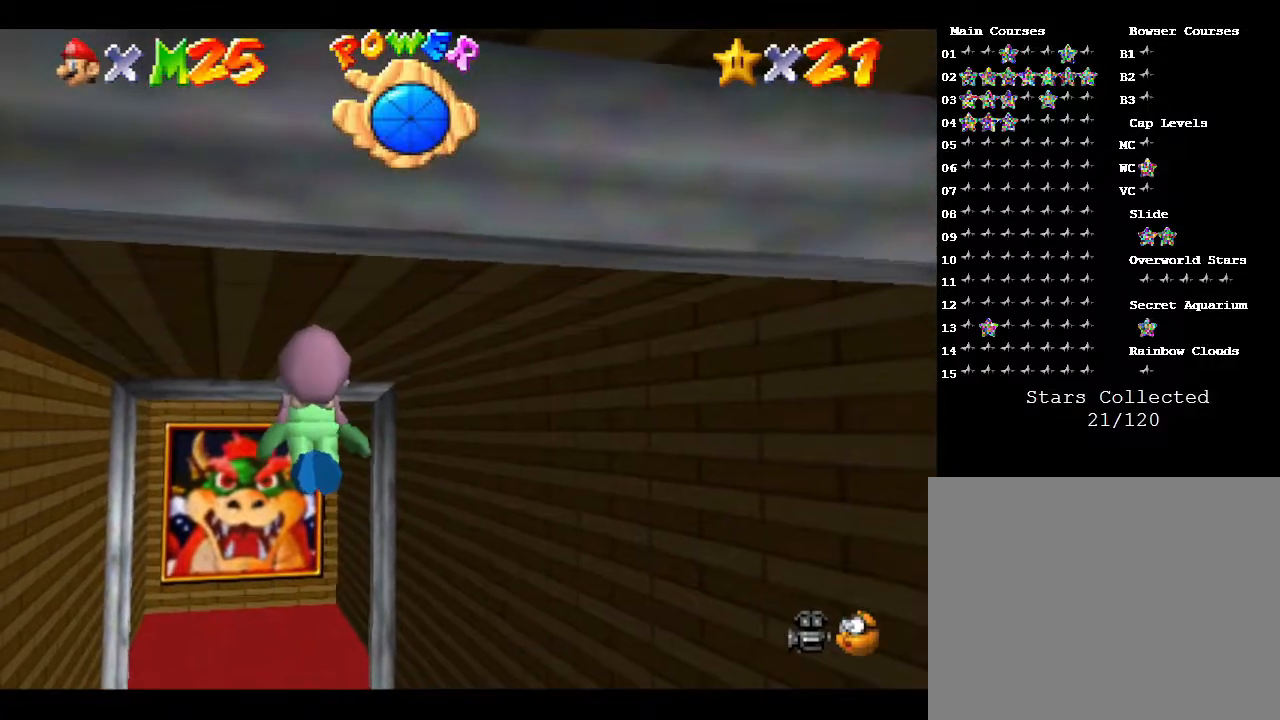
{"buttons": [], "left_stick": "up", "events": [[100, "left_stick", "center"], [200, "A", "down"], [200, "left_stick", "up"], [367, "A", "up"]]}
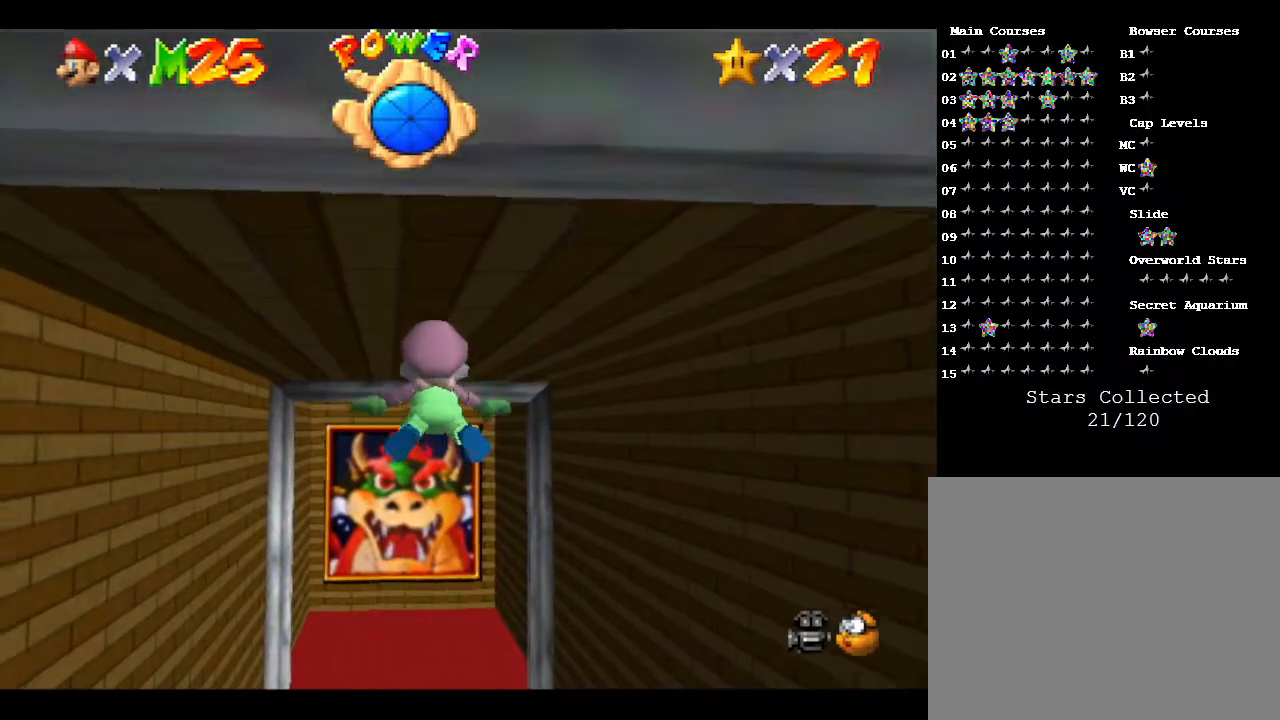
{"buttons": ["A"], "left_stick": "up", "events": [[300, "A", "down"]]}
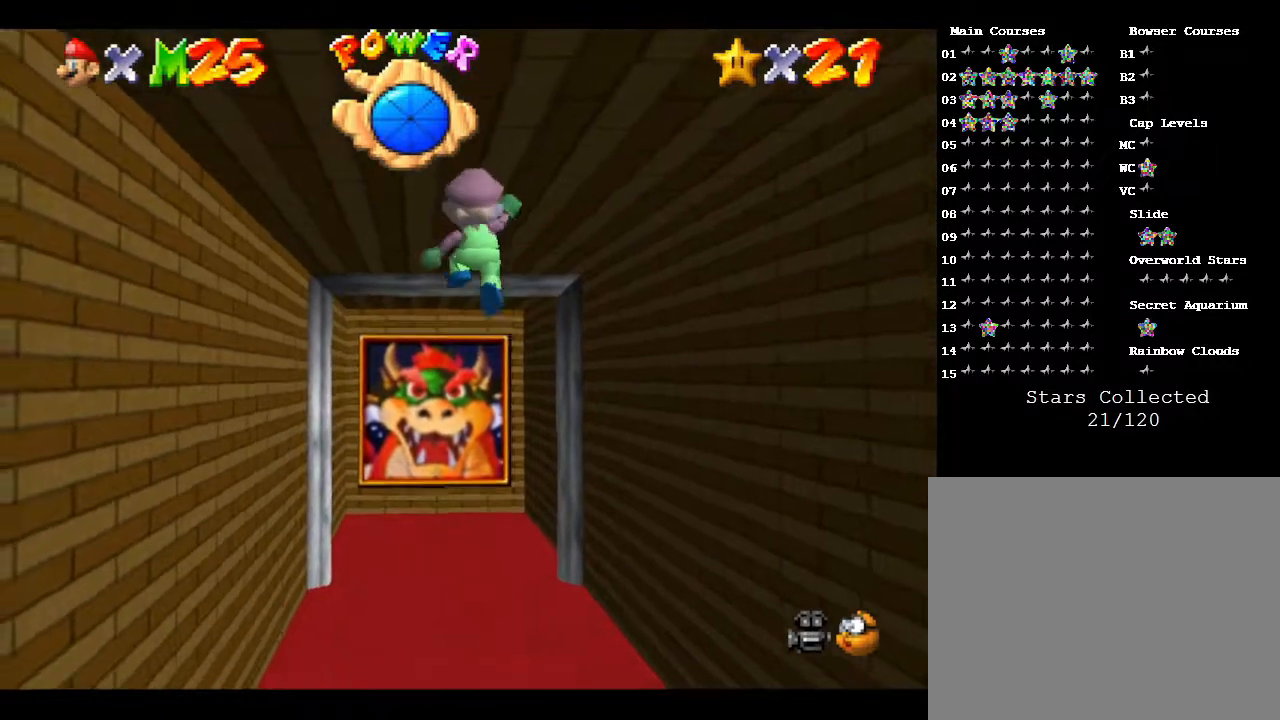
{"buttons": [], "left_stick": "up", "events": [[17, "A", "up"]]}
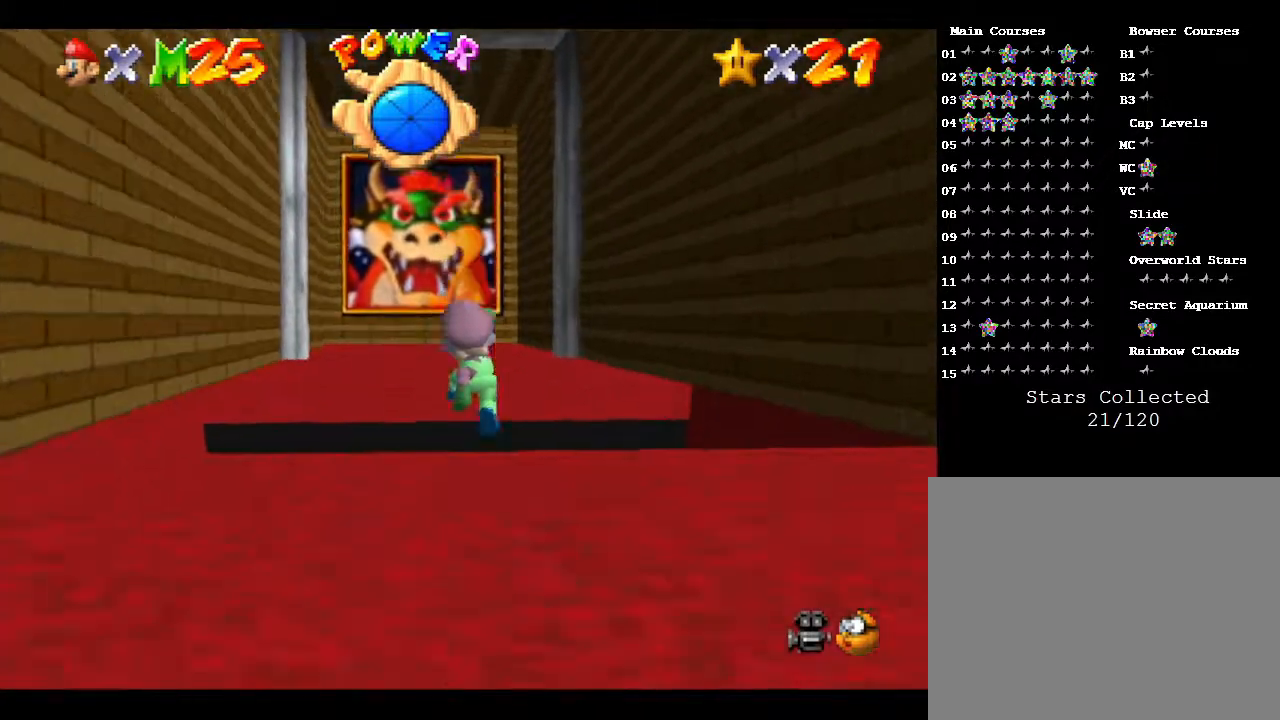
{"buttons": [], "left_stick": "center", "events": [[483, "left_stick", "center"]]}
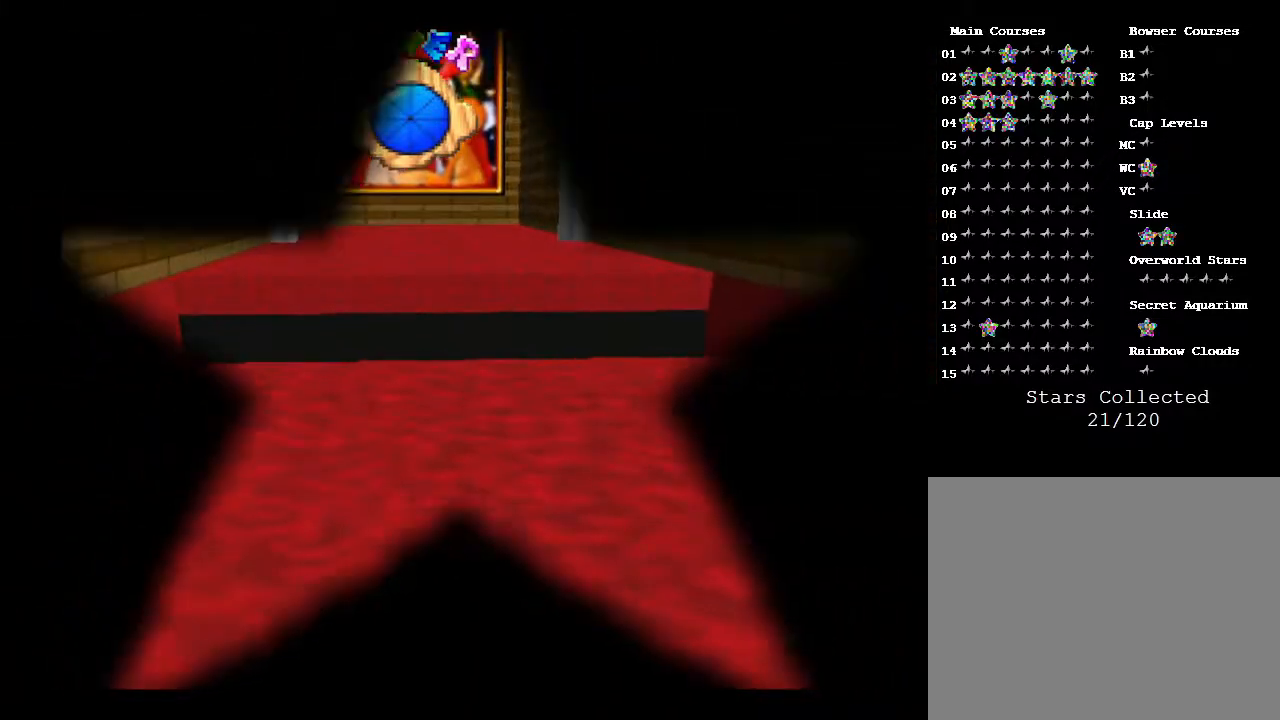
{"buttons": [], "left_stick": "center", "events": []}
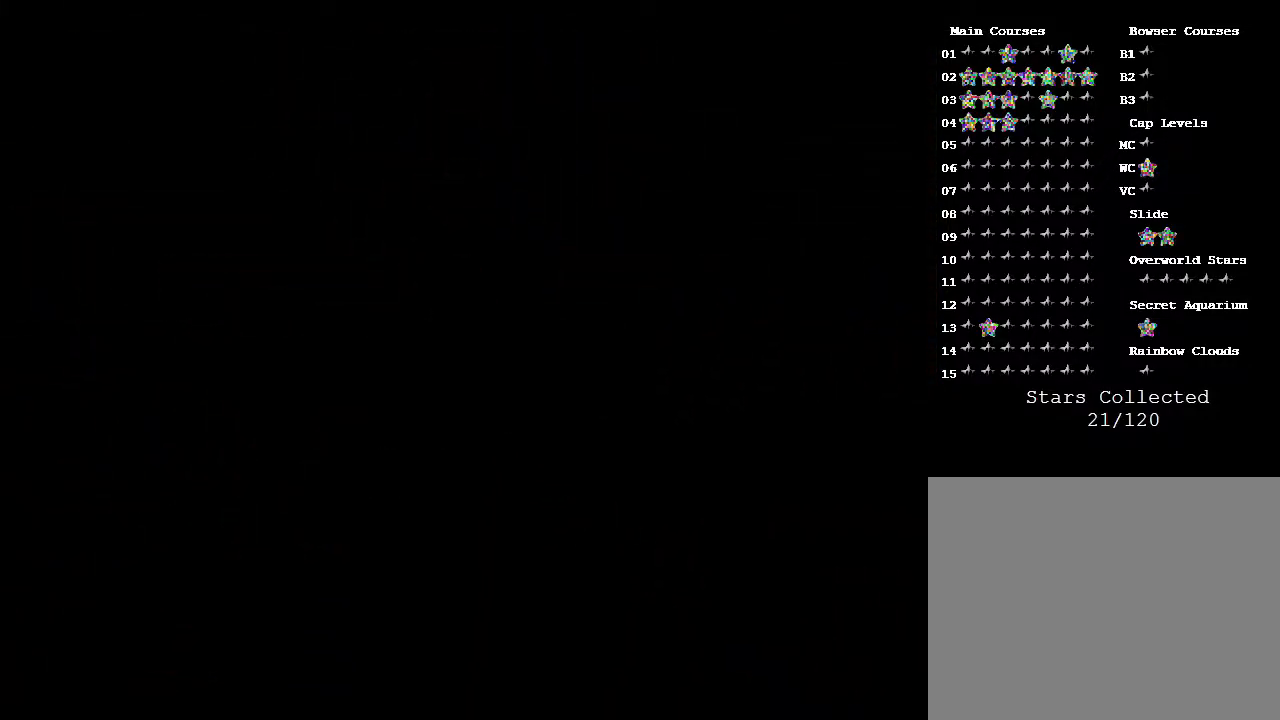
{"buttons": [], "left_stick": "center", "events": []}
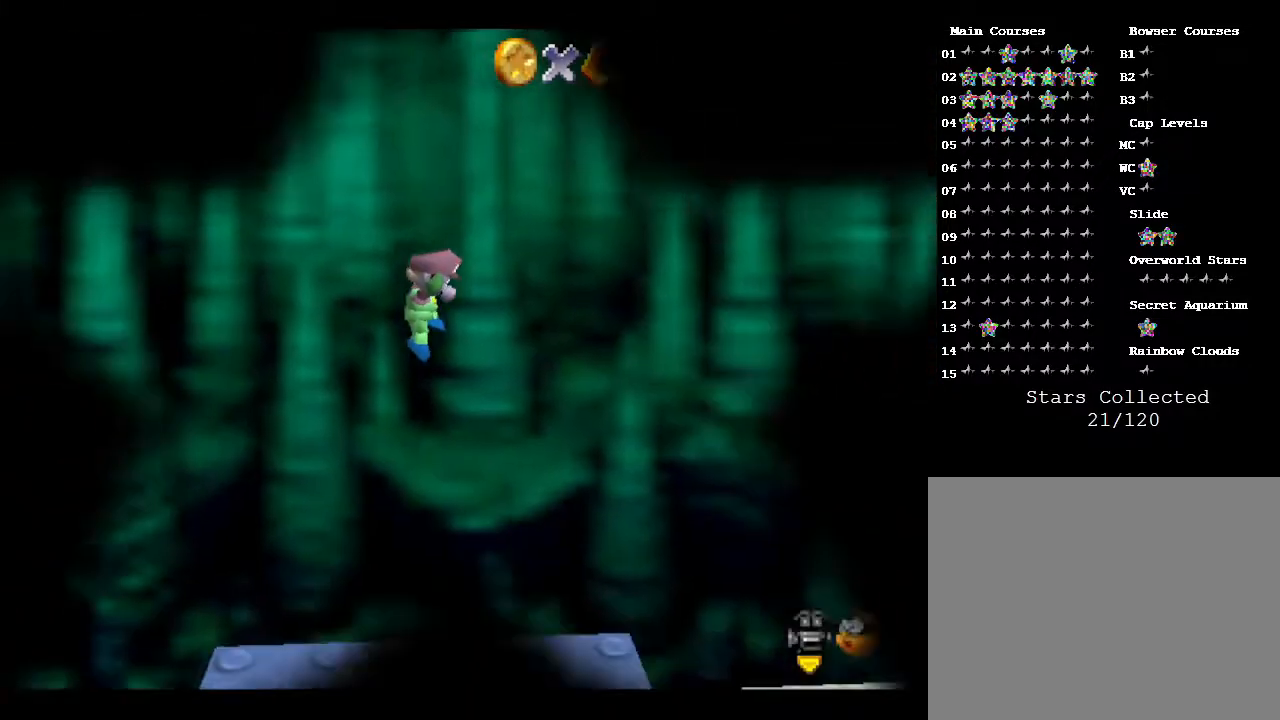
{"buttons": [], "left_stick": "right", "events": [[83, "left_stick", "right"]]}
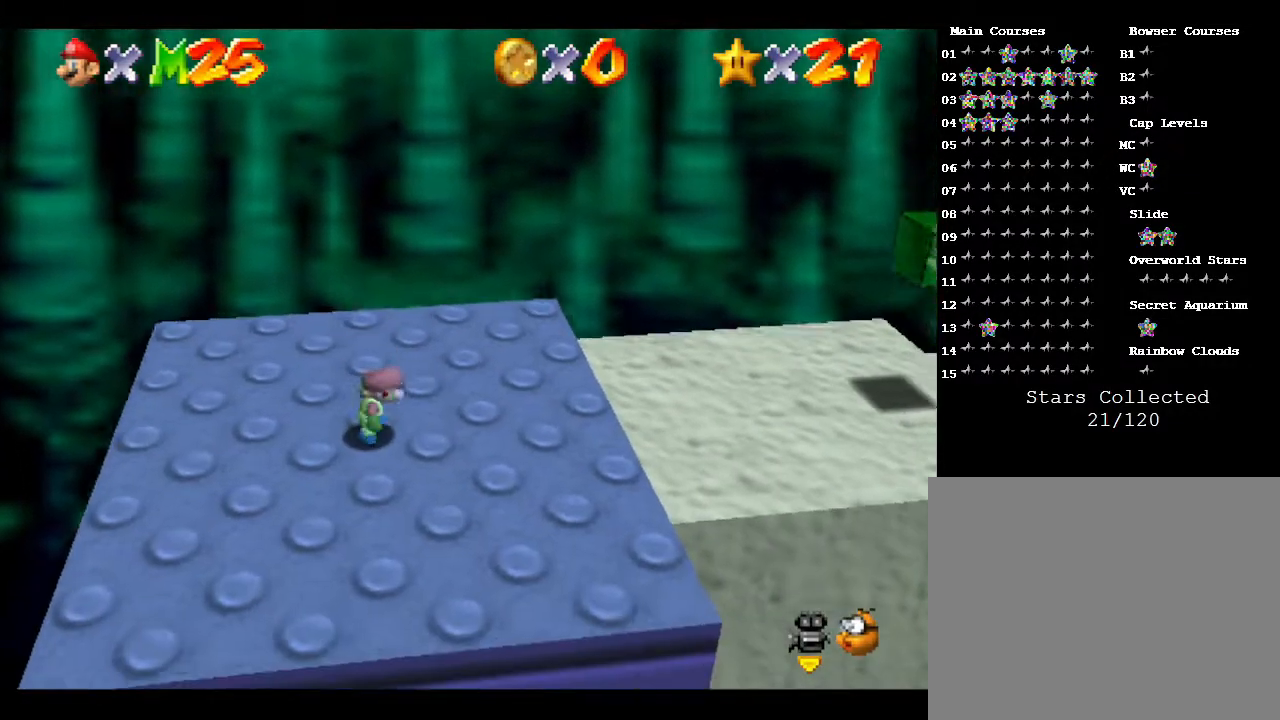
{"buttons": ["C_LEFT"], "left_stick": "center", "events": [[100, "left_stick", "center"], [417, "C_LEFT", "down"]]}
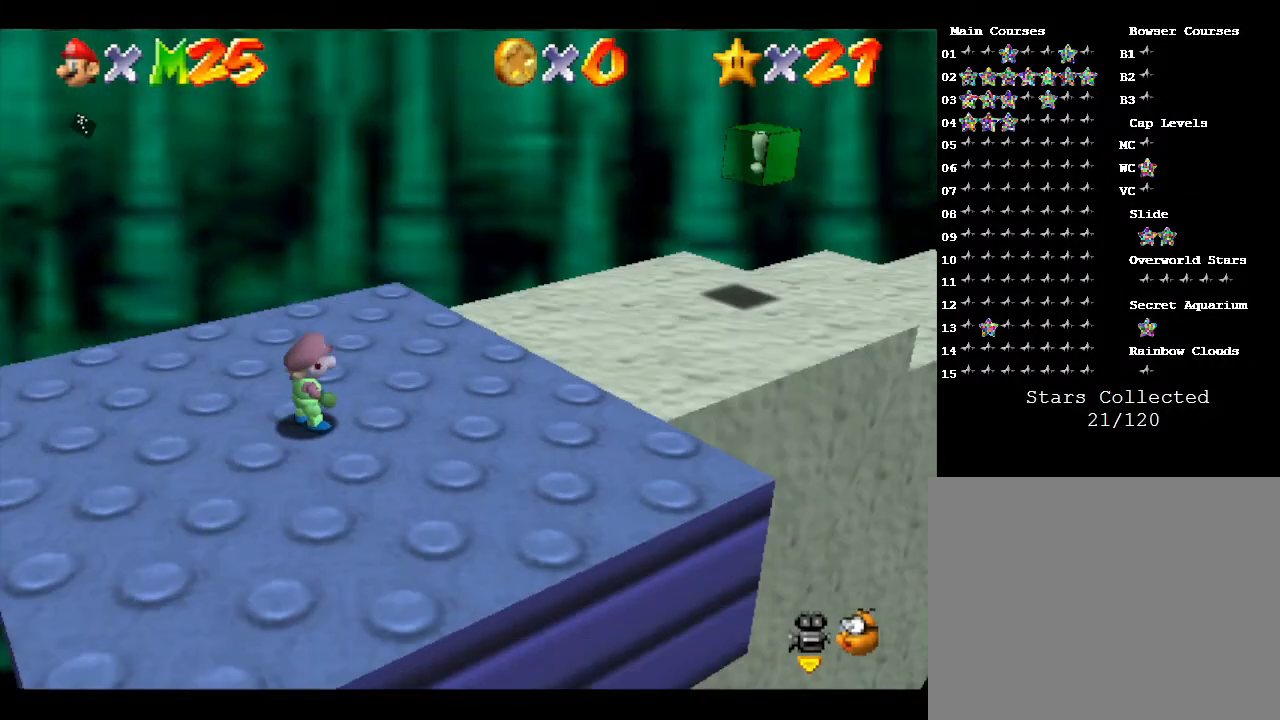
{"buttons": [], "left_stick": "center", "events": [[67, "C_LEFT", "up"], [200, "C_LEFT", "down"], [367, "C_LEFT", "up"]]}
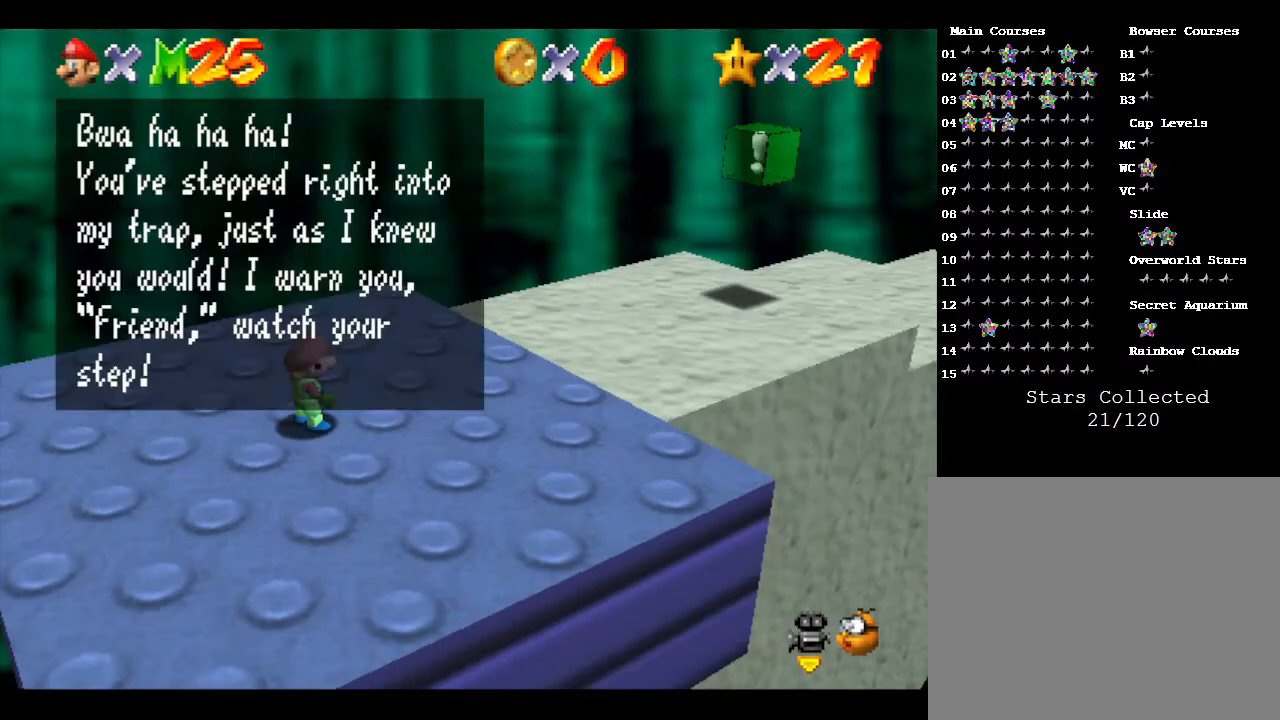
{"buttons": [], "left_stick": "center", "events": [[183, "A", "down"], [317, "A", "up"]]}
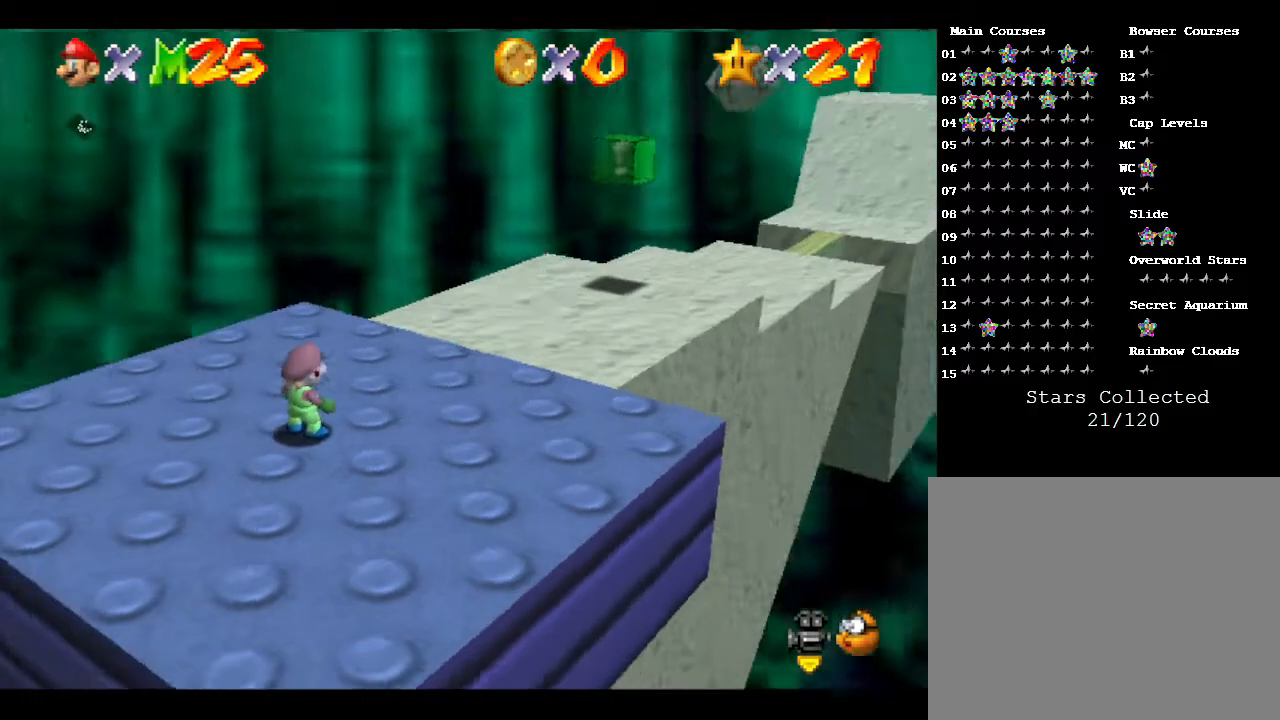
{"buttons": [], "left_stick": "center", "events": [[150, "C_LEFT", "down"], [300, "C_LEFT", "up"]]}
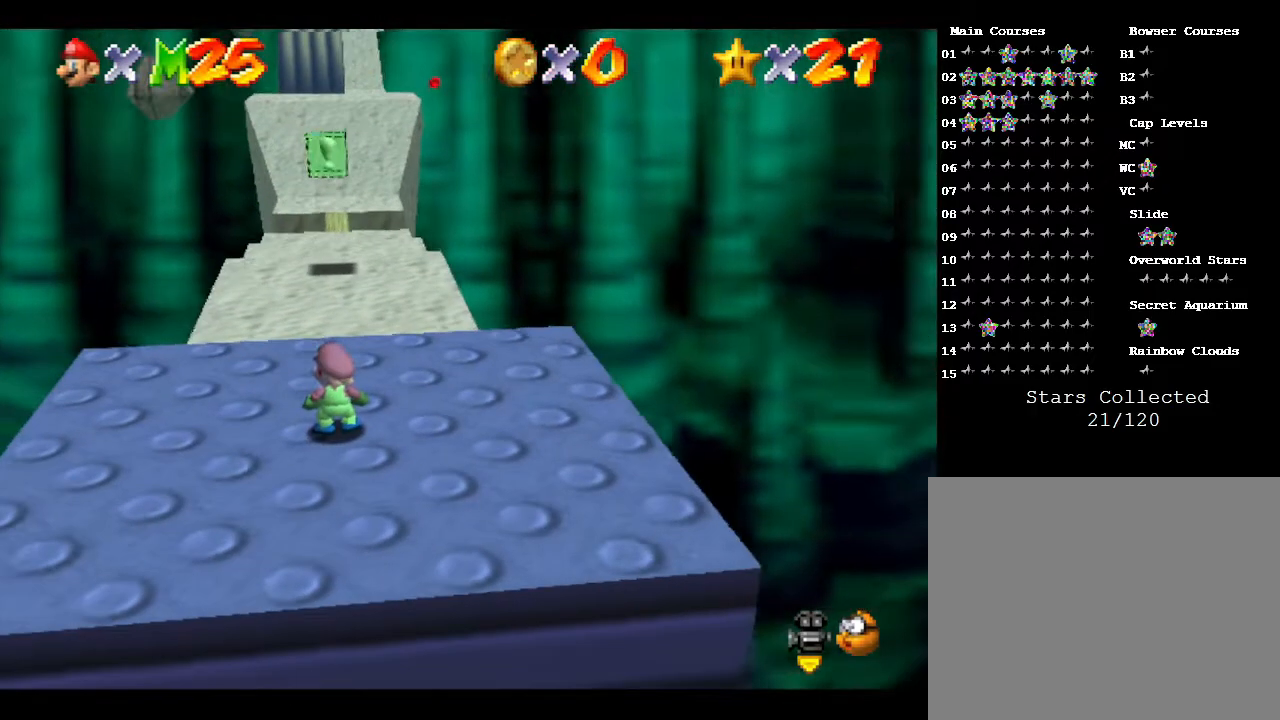
{"buttons": [], "left_stick": "up", "events": [[50, "left_stick", "up"]]}